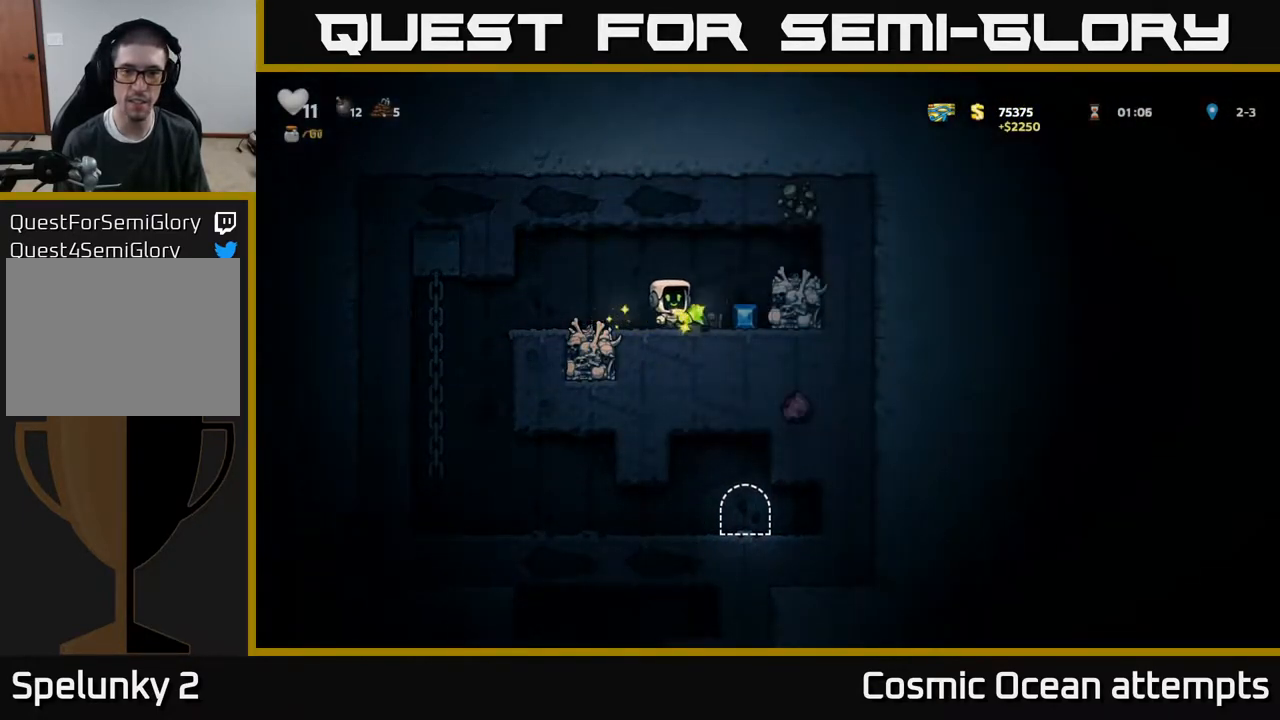
Gameplay with a controller (Xbox layout); each line is a JSON object with the inputs held at the frame after it. "events" lists button and stick changes between this image and that frame as [ms after this image, input, new state], when the widget could be followed in between. Not read: left_stick.
{"buttons": ["DPAD_LEFT"], "right_stick": "center", "events": [[183, "DPAD_RIGHT", "up"], [233, "DPAD_LEFT", "down"]]}
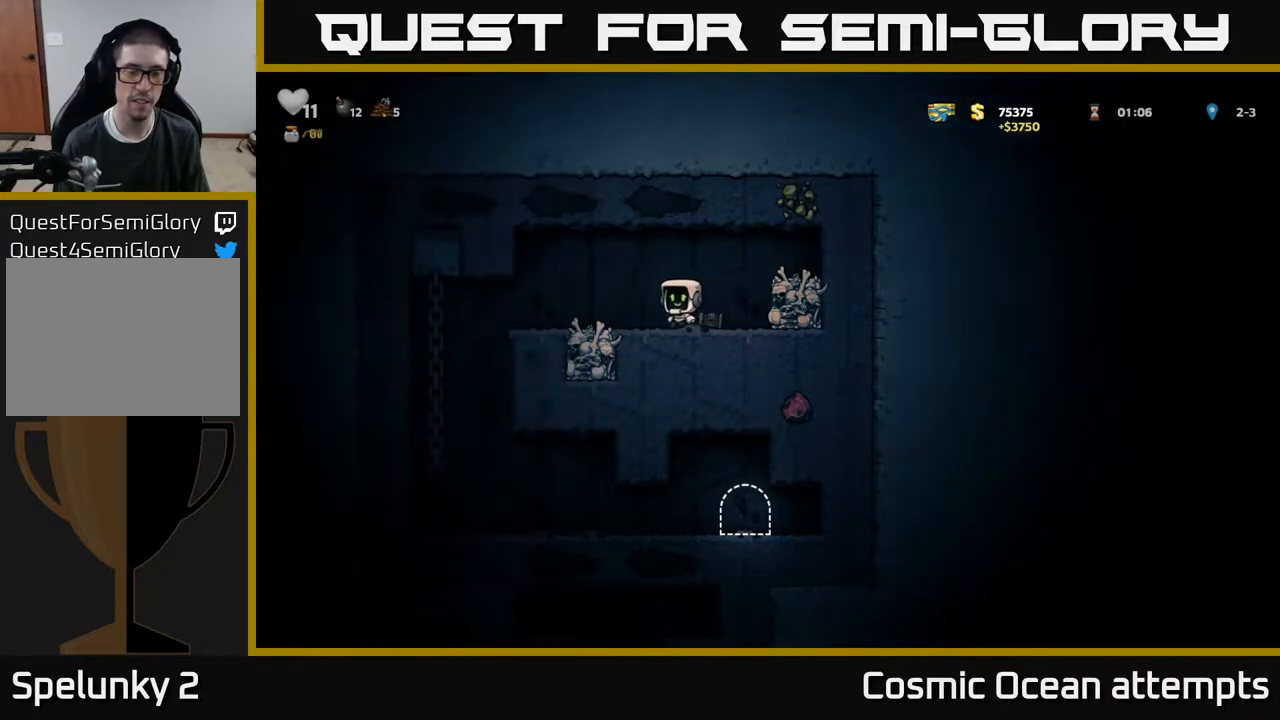
{"buttons": ["DPAD_LEFT"], "right_stick": "center", "events": [[17, "A", "down"], [100, "A", "up"], [183, "DPAD_LEFT", "up"], [300, "DPAD_LEFT", "down"]]}
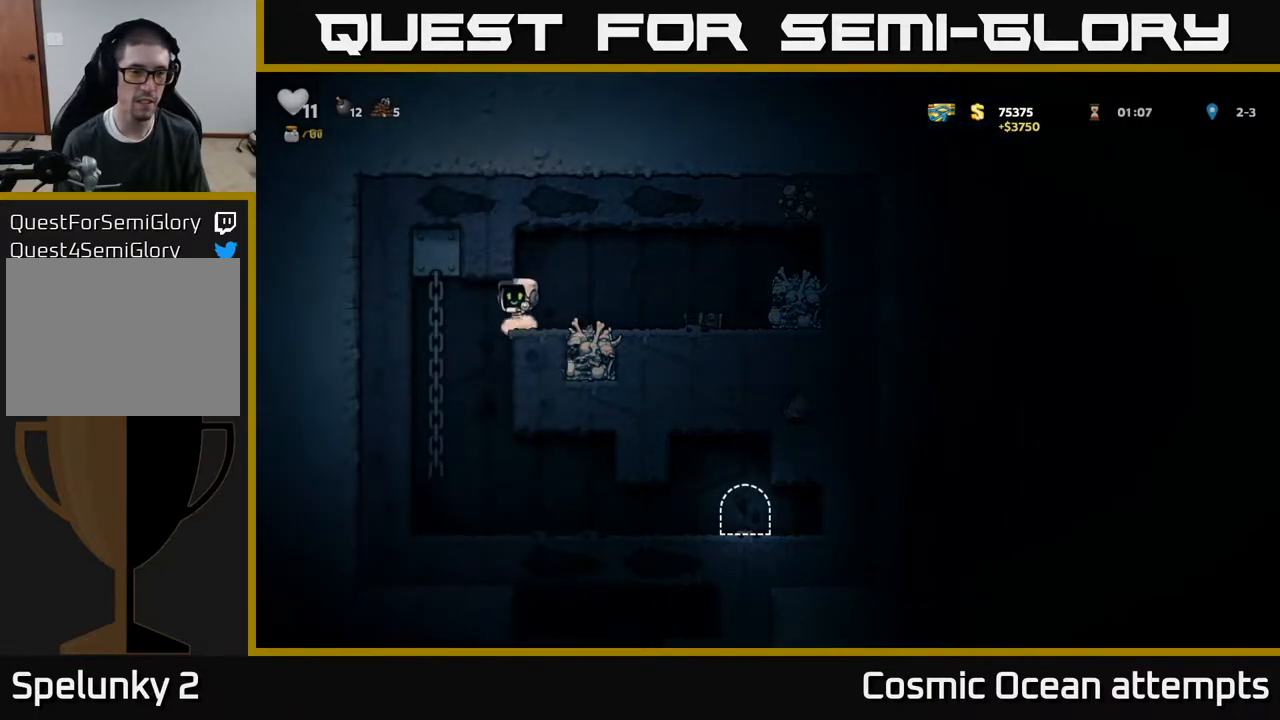
{"buttons": ["DPAD_RIGHT"], "right_stick": "center", "events": [[83, "DPAD_LEFT", "up"], [233, "DPAD_RIGHT", "down"]]}
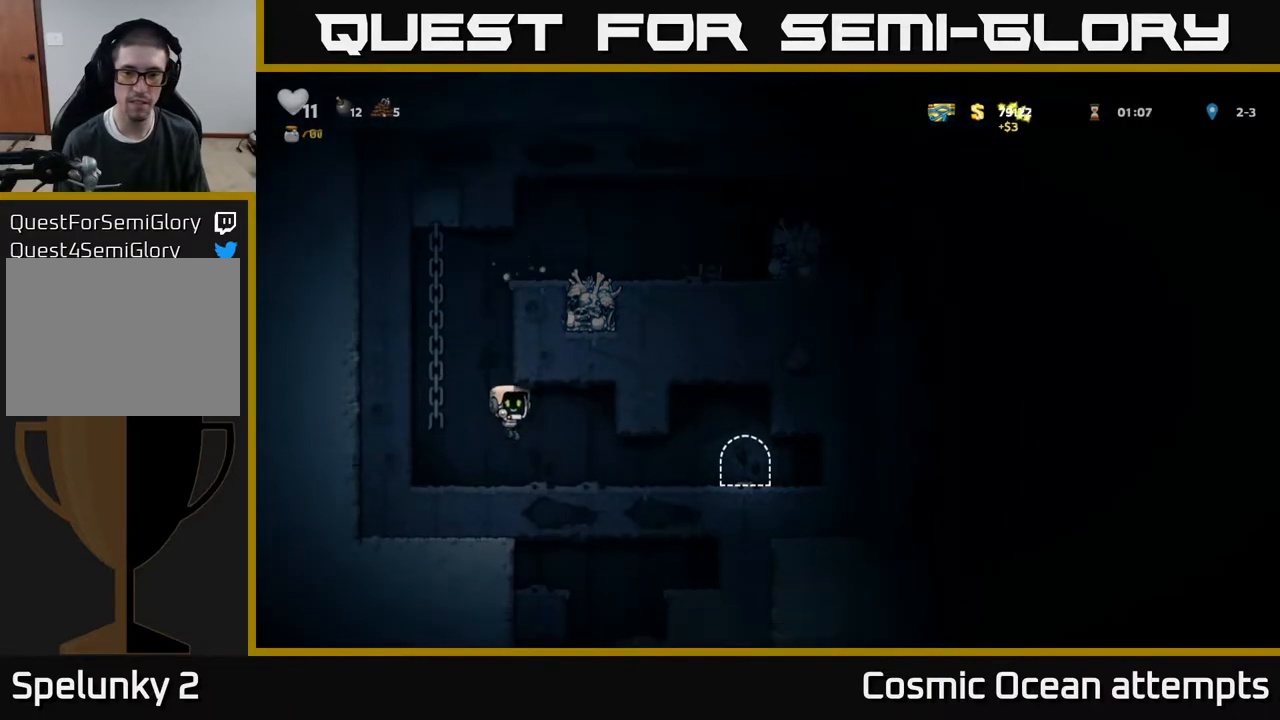
{"buttons": [], "right_stick": "center", "events": [[467, "DPAD_RIGHT", "up"]]}
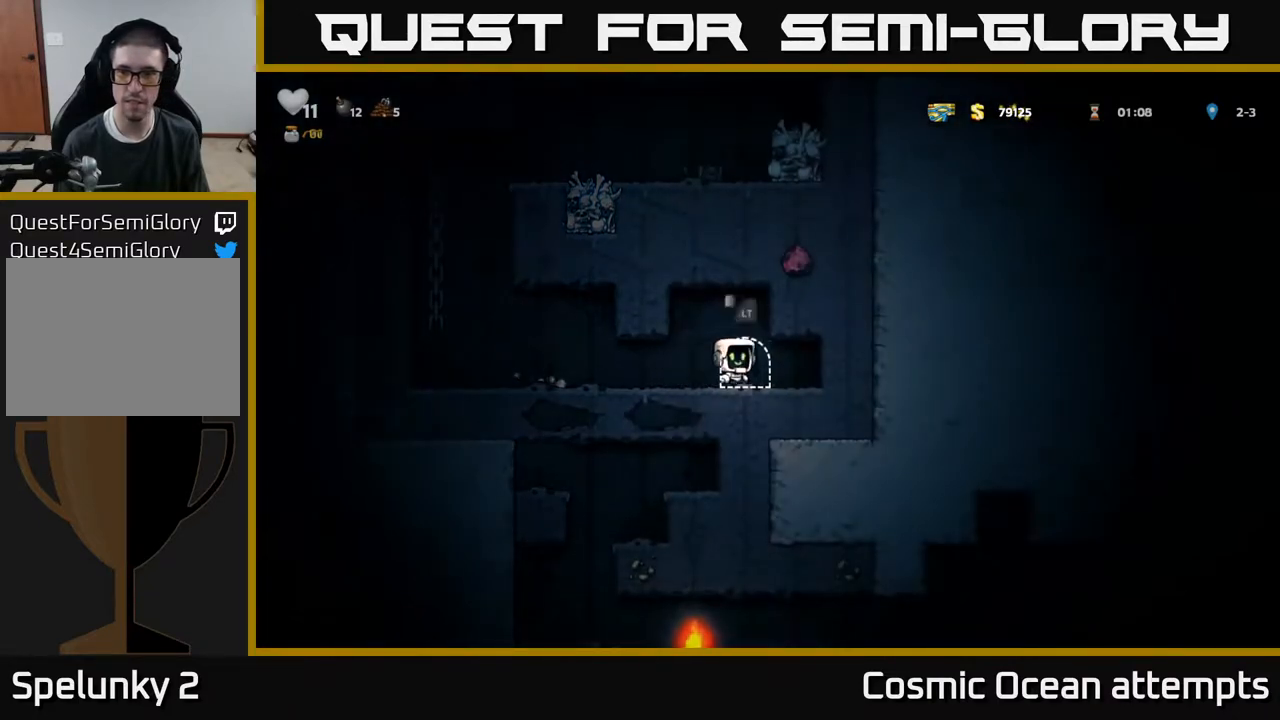
{"buttons": [], "right_stick": "center", "events": [[17, "L2", "down"], [117, "L2", "up"], [183, "L2", "down"], [283, "L2", "up"]]}
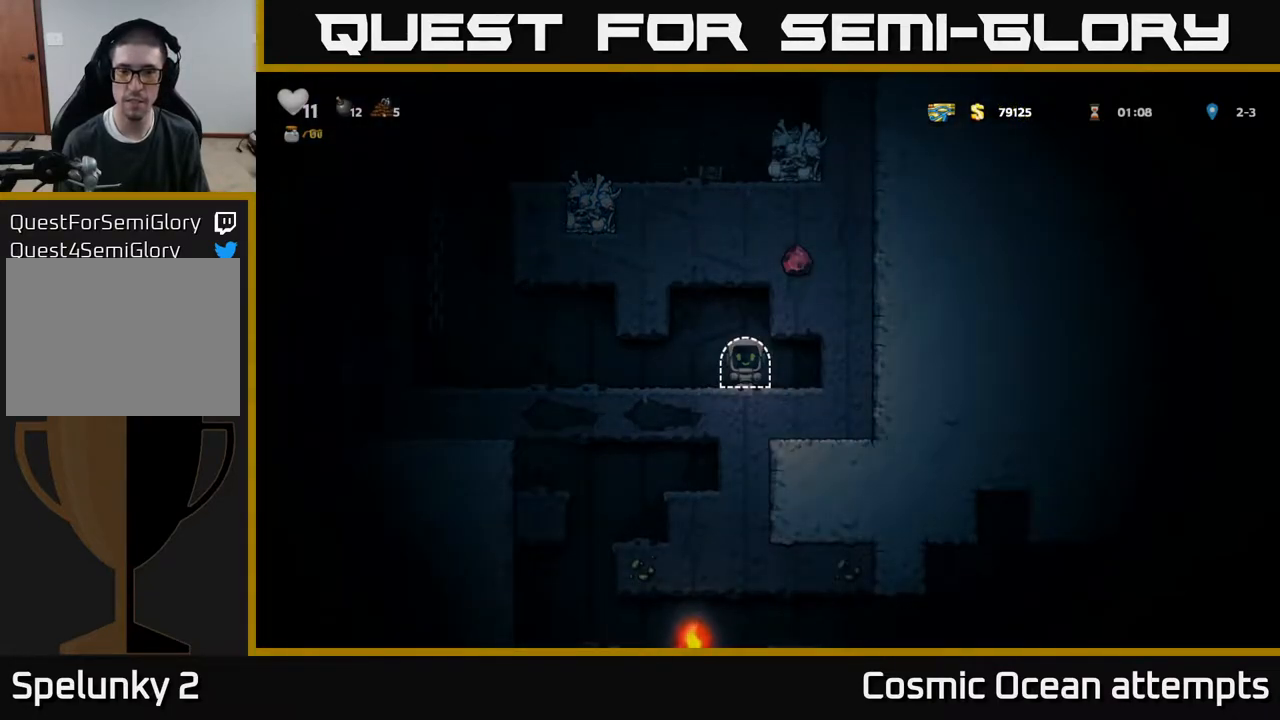
{"buttons": [], "right_stick": "center", "events": []}
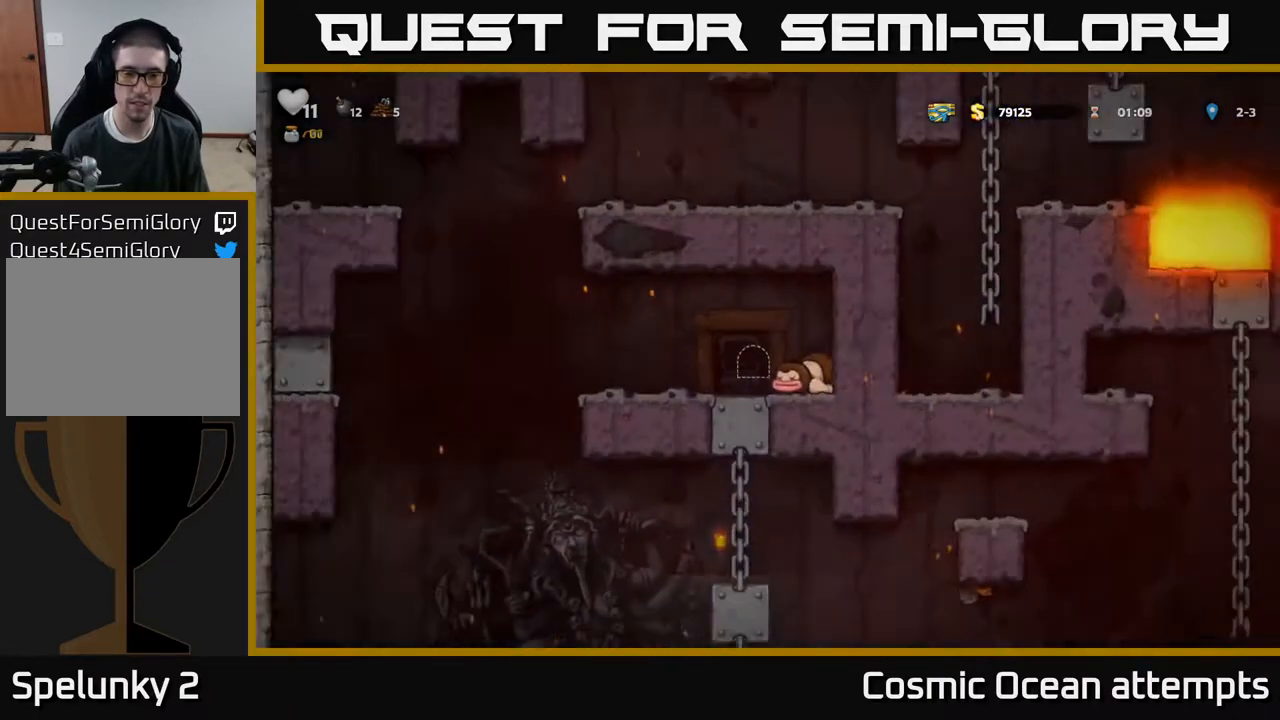
{"buttons": [], "right_stick": "center", "events": []}
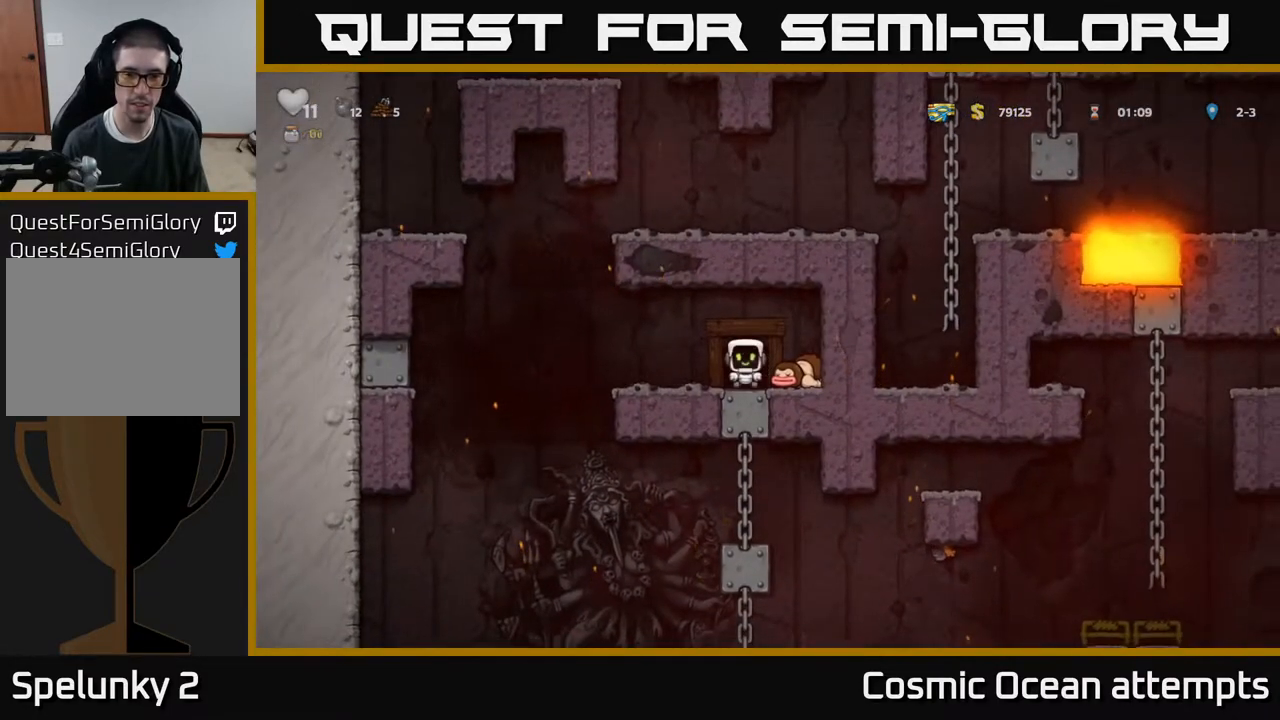
{"buttons": ["DPAD_LEFT"], "right_stick": "center", "events": [[17, "DPAD_RIGHT", "down"], [183, "DPAD_DOWN", "down"], [267, "DPAD_RIGHT", "up"], [283, "X", "down"], [350, "DPAD_DOWN", "up"], [367, "DPAD_LEFT", "down"], [383, "X", "up"]]}
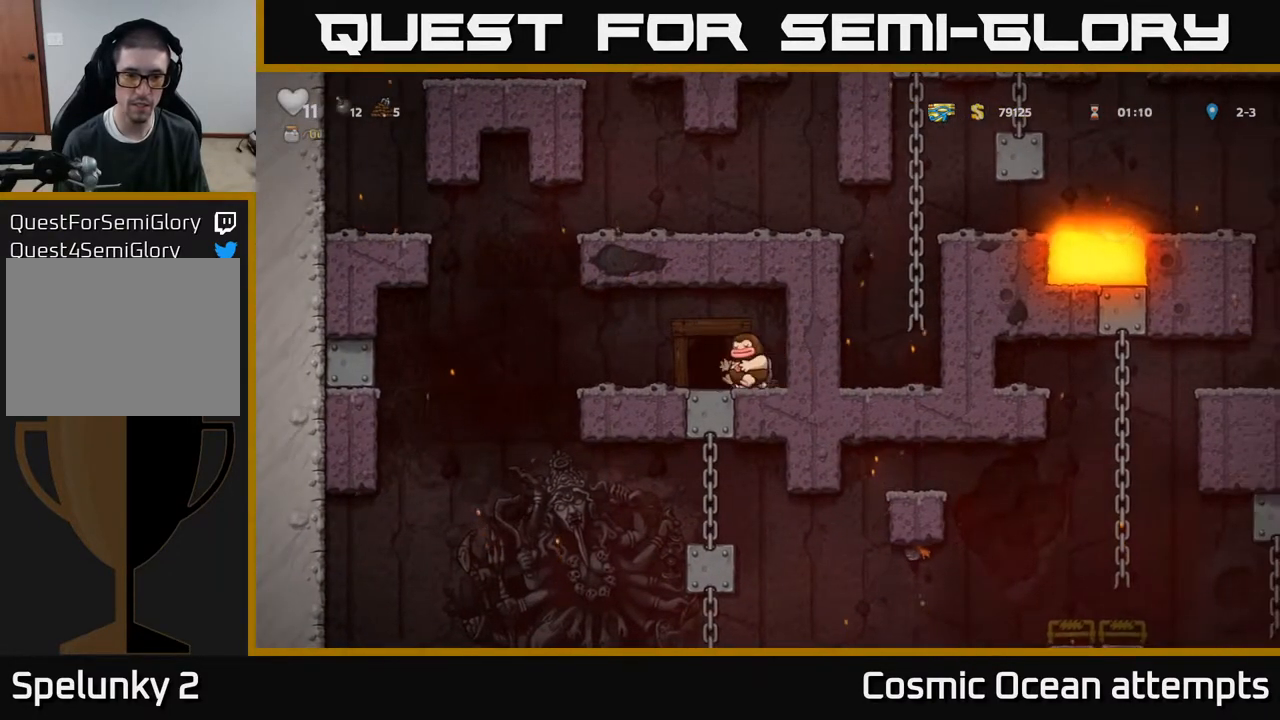
{"buttons": ["DPAD_RIGHT"], "right_stick": "center", "events": [[367, "DPAD_LEFT", "up"], [383, "DPAD_RIGHT", "down"]]}
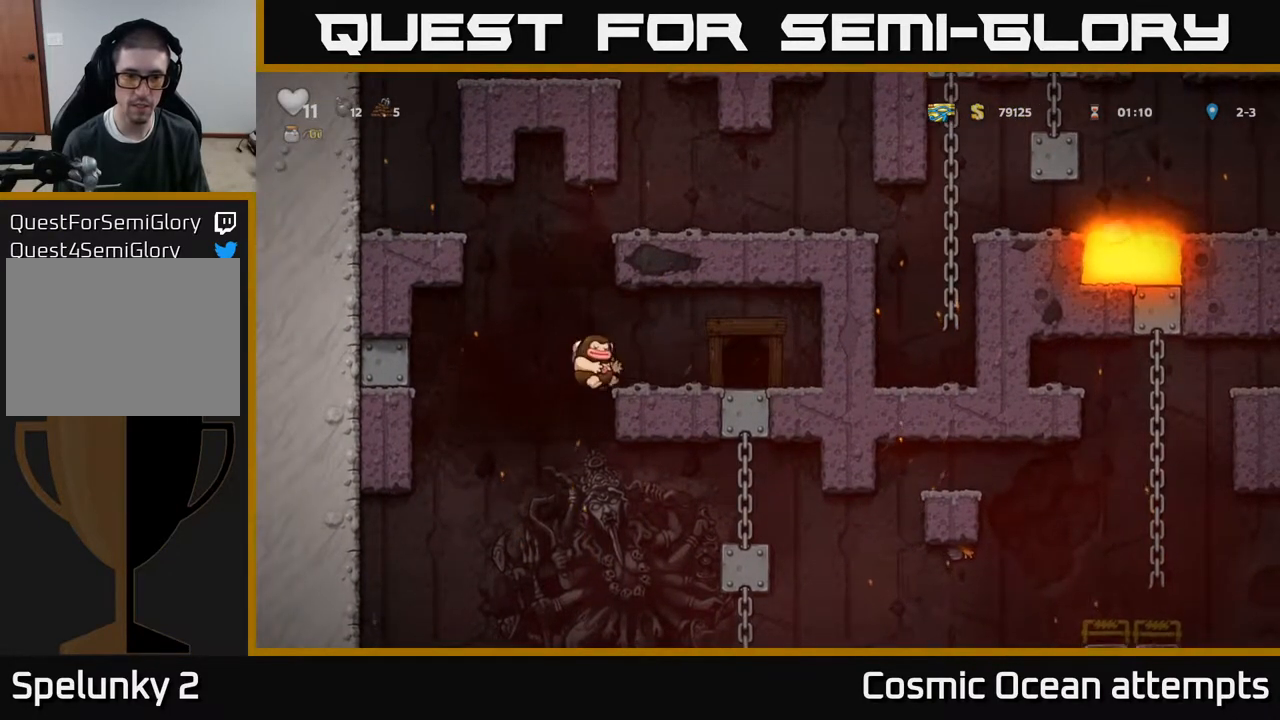
{"buttons": ["DPAD_DOWN"], "right_stick": "center", "events": [[133, "DPAD_DOWN", "down"], [167, "DPAD_RIGHT", "up"]]}
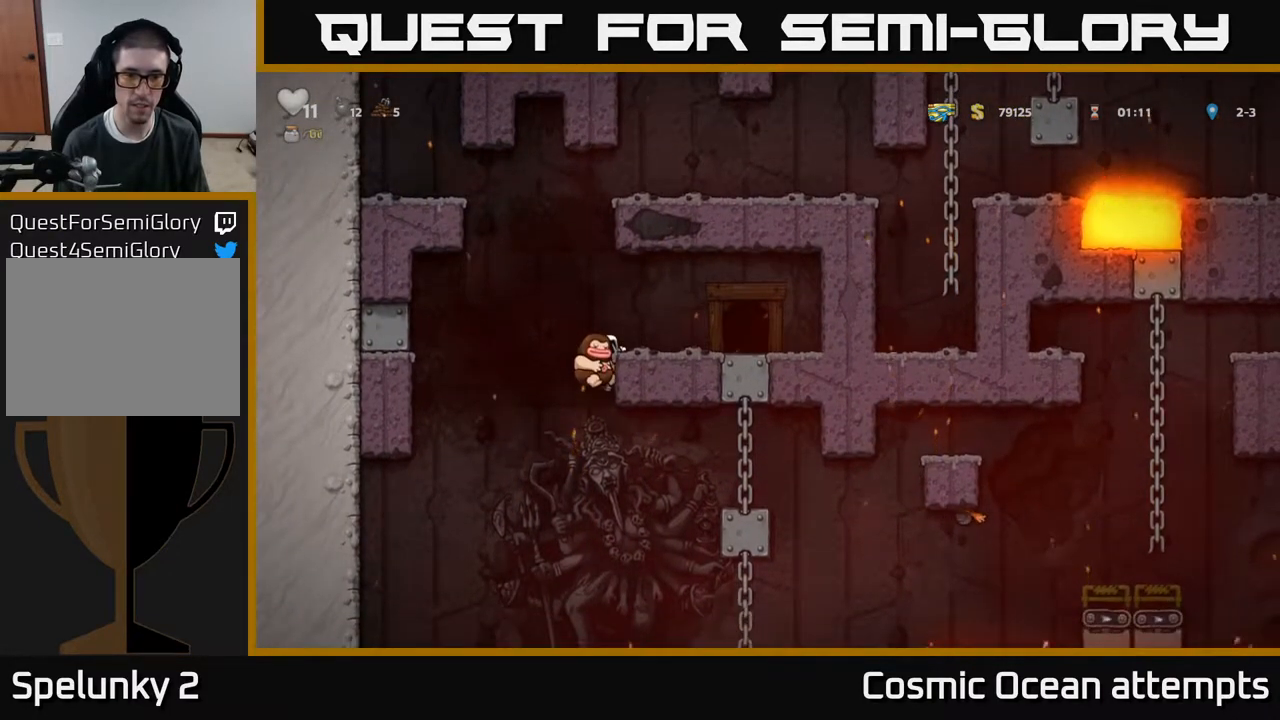
{"buttons": ["DPAD_DOWN"], "right_stick": "center", "events": []}
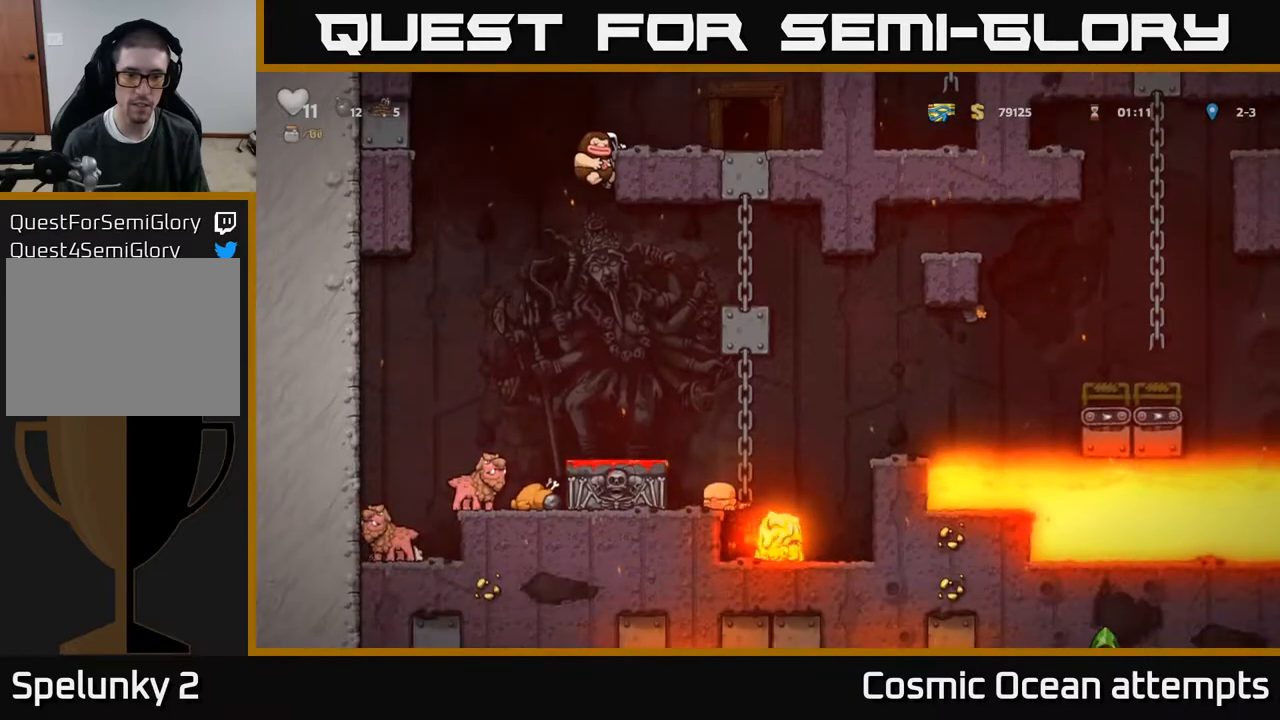
{"buttons": [], "right_stick": "center", "events": [[283, "A", "down"], [417, "A", "up"], [450, "DPAD_DOWN", "up"]]}
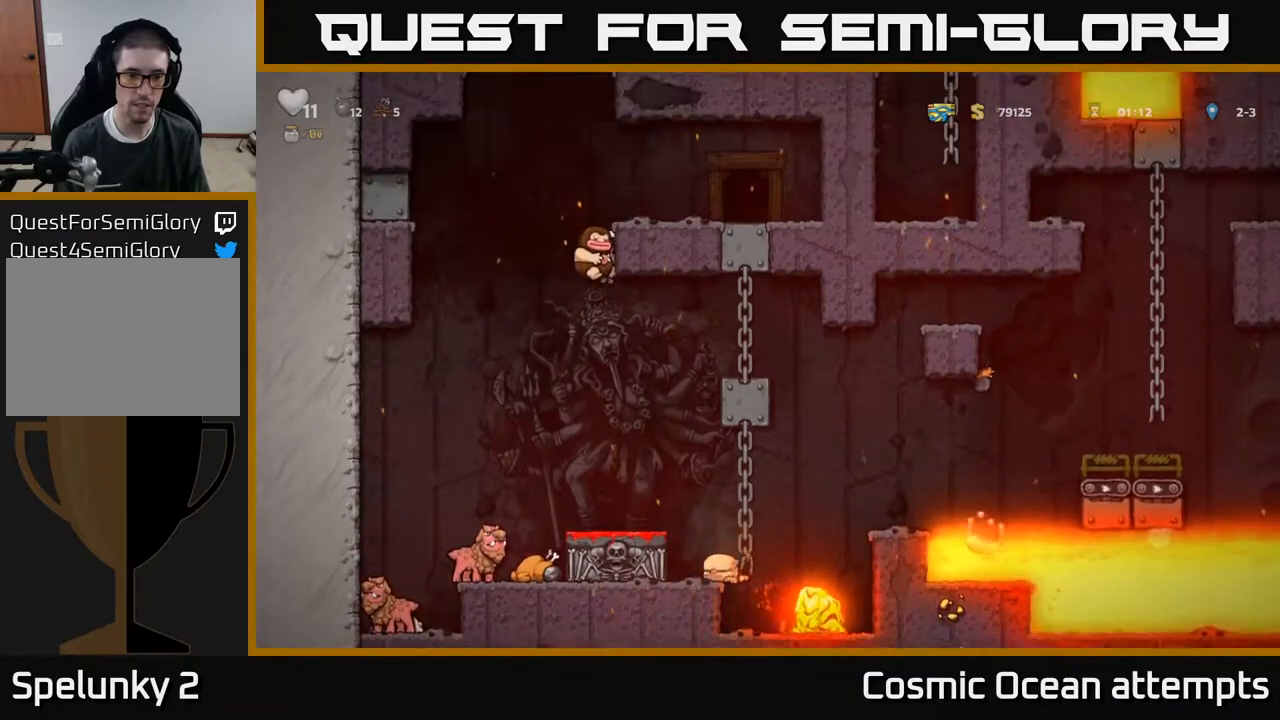
{"buttons": ["X", "DPAD_DOWN"], "right_stick": "center", "events": [[250, "DPAD_DOWN", "down"], [450, "X", "down"]]}
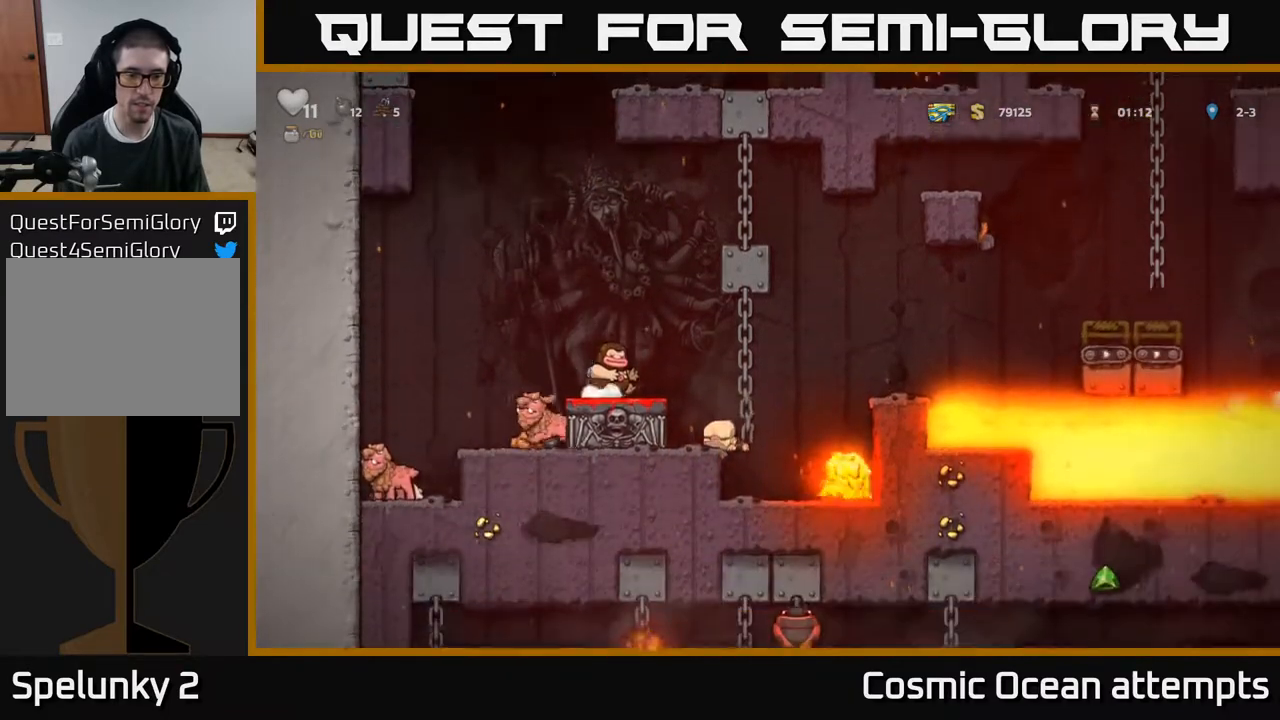
{"buttons": [], "right_stick": "center", "events": [[67, "X", "up"], [83, "DPAD_DOWN", "up"]]}
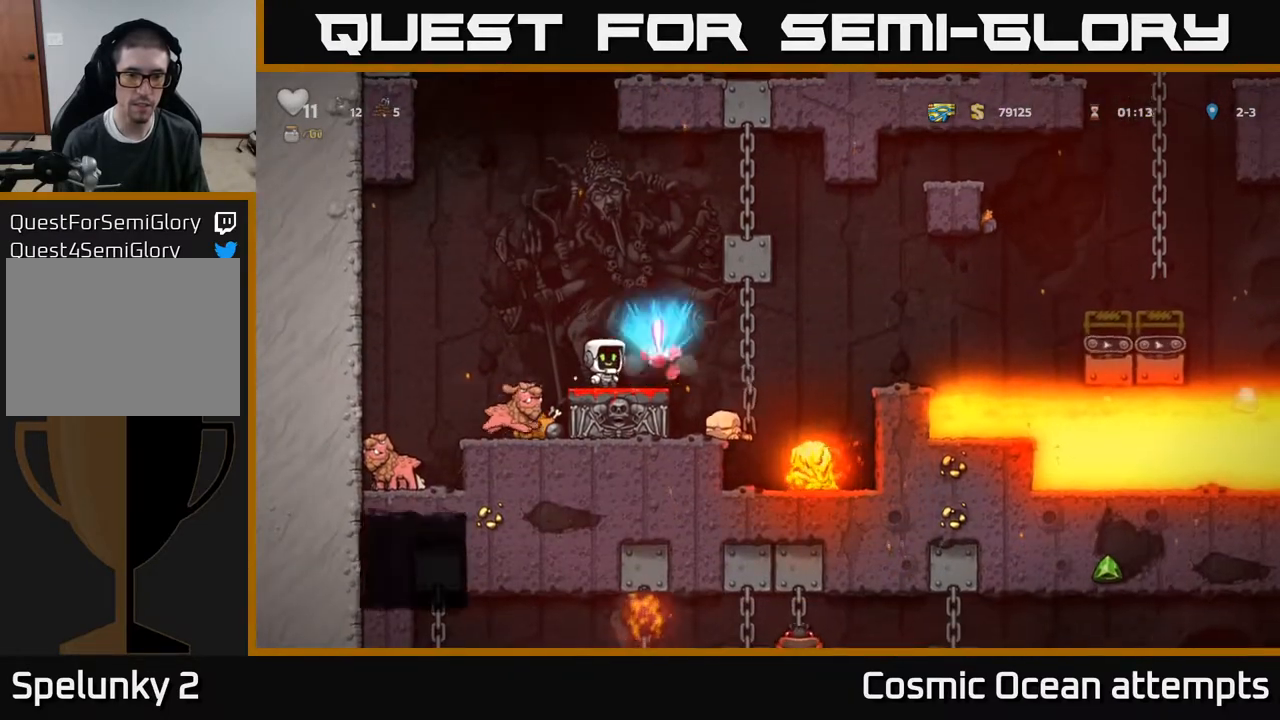
{"buttons": ["DPAD_LEFT"], "right_stick": "center", "events": [[283, "A", "down"], [450, "DPAD_LEFT", "down"], [483, "A", "up"]]}
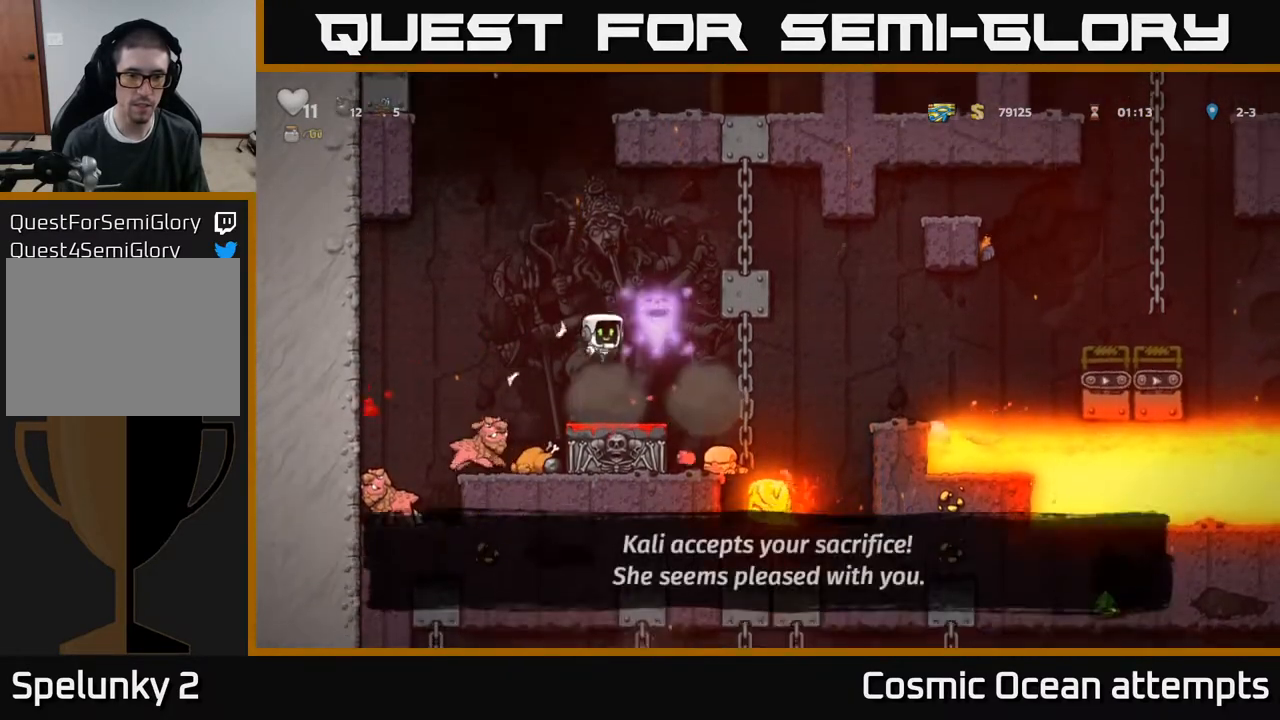
{"buttons": [], "right_stick": "center", "events": [[100, "DPAD_LEFT", "up"], [317, "DPAD_RIGHT", "down"], [383, "DPAD_RIGHT", "up"]]}
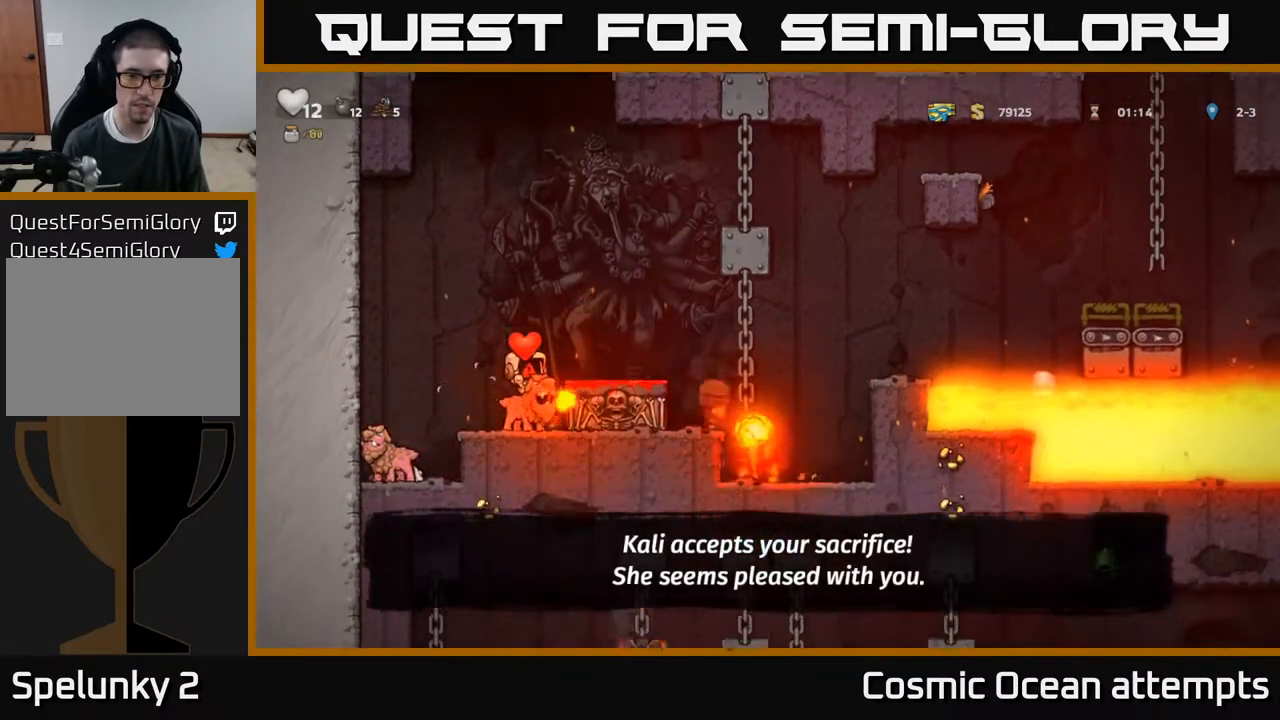
{"buttons": [], "right_stick": "center", "events": []}
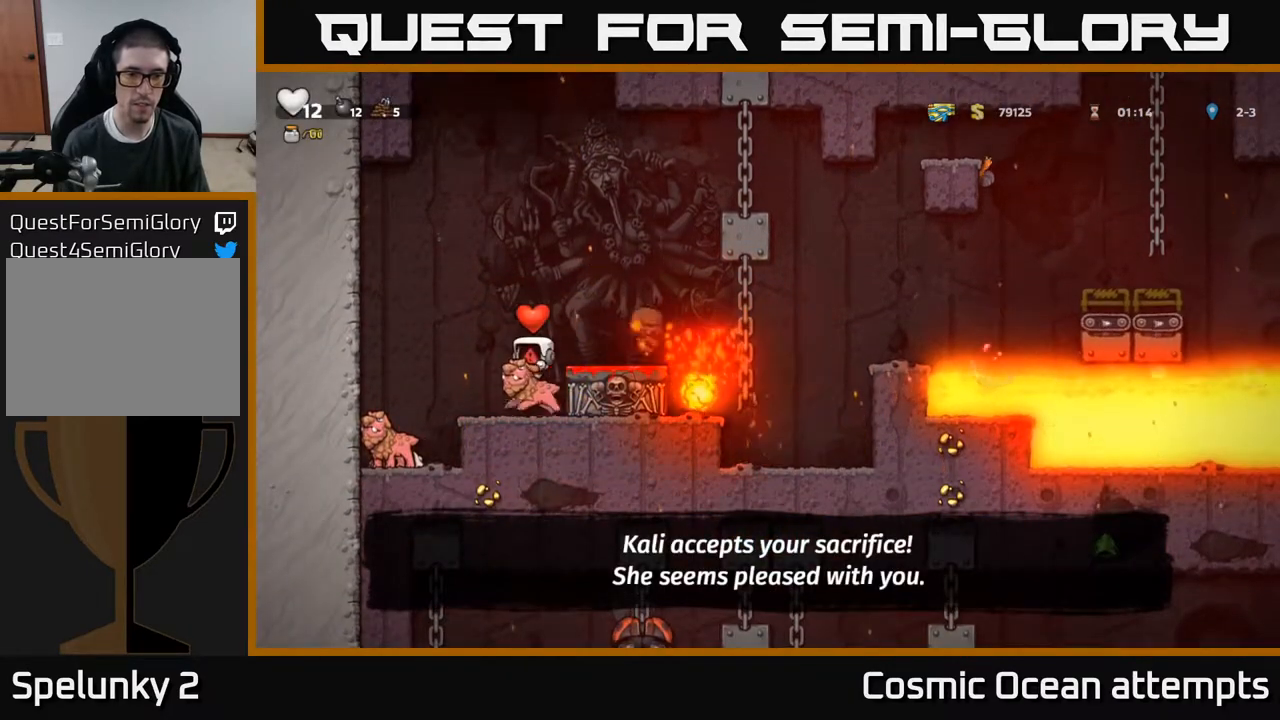
{"buttons": [], "right_stick": "center", "events": []}
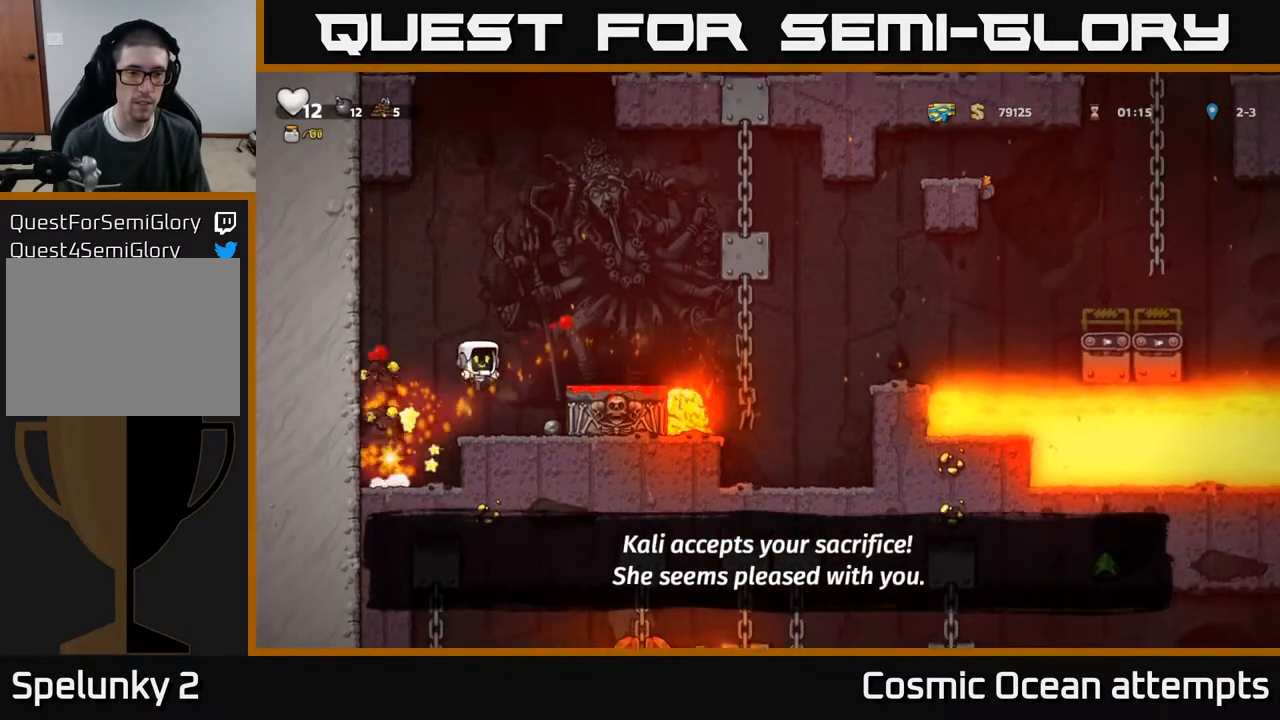
{"buttons": [], "right_stick": "center", "events": []}
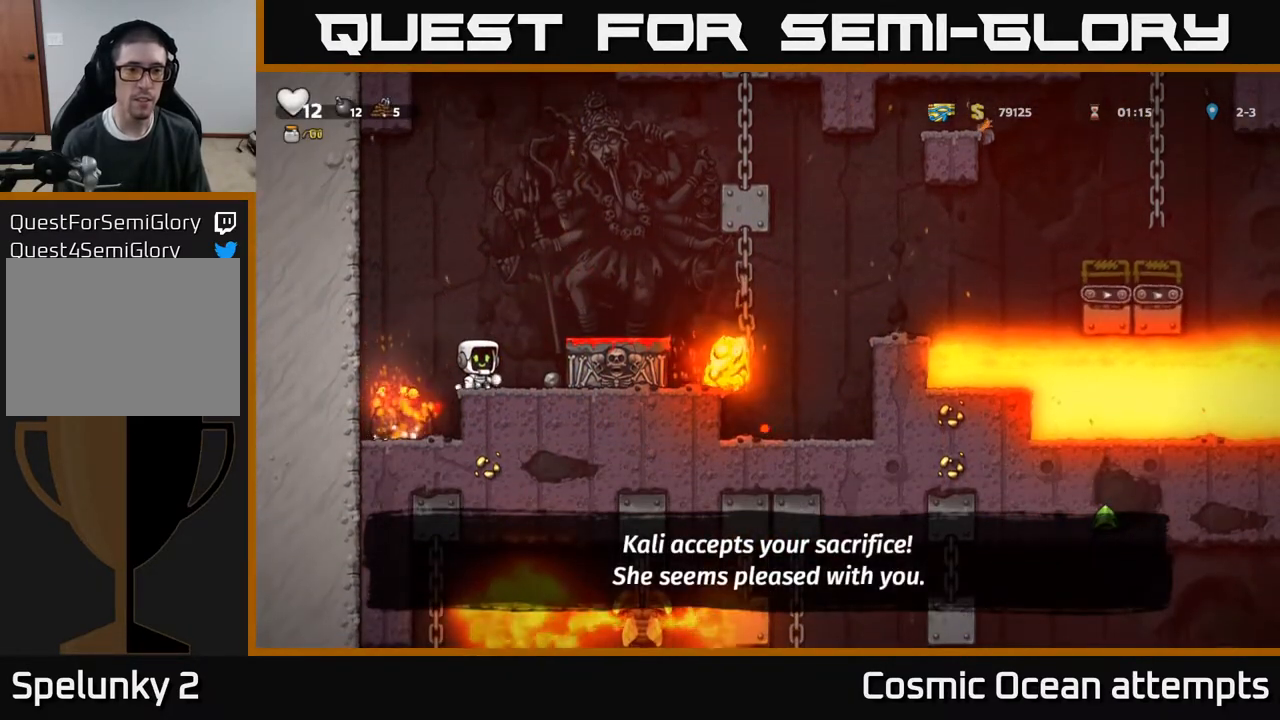
{"buttons": [], "right_stick": "center", "events": []}
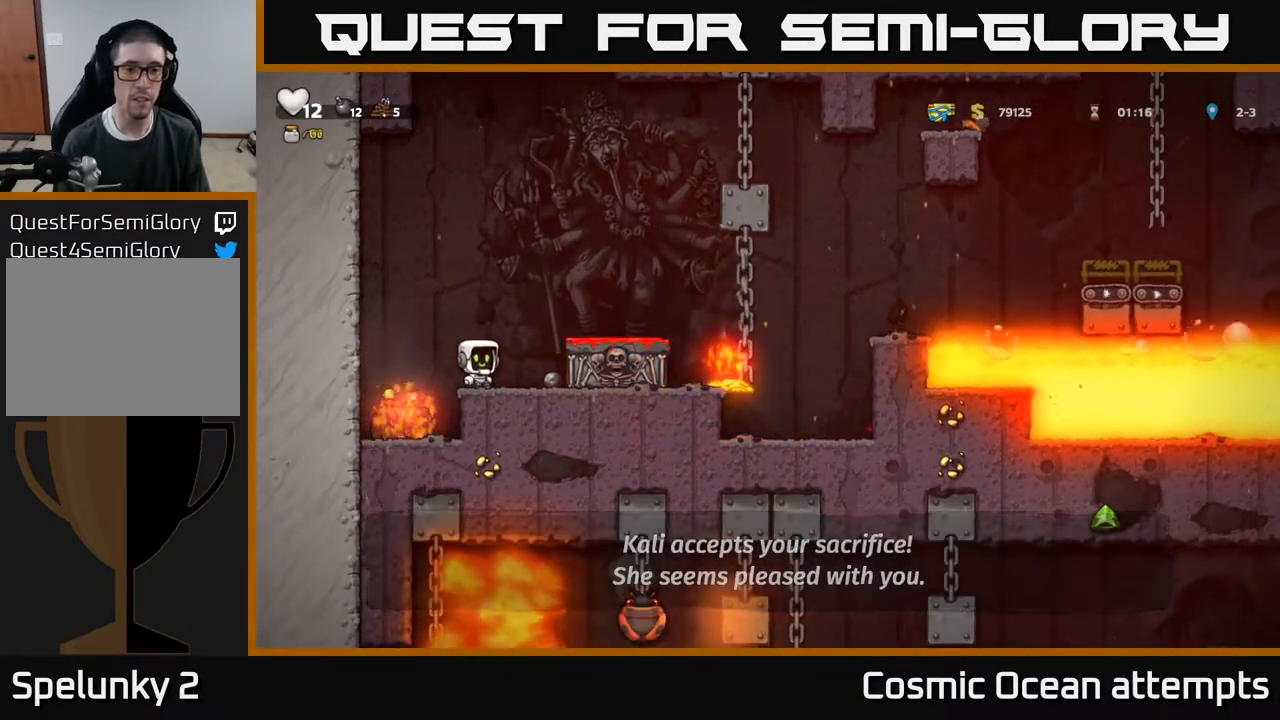
{"buttons": [], "right_stick": "center", "events": []}
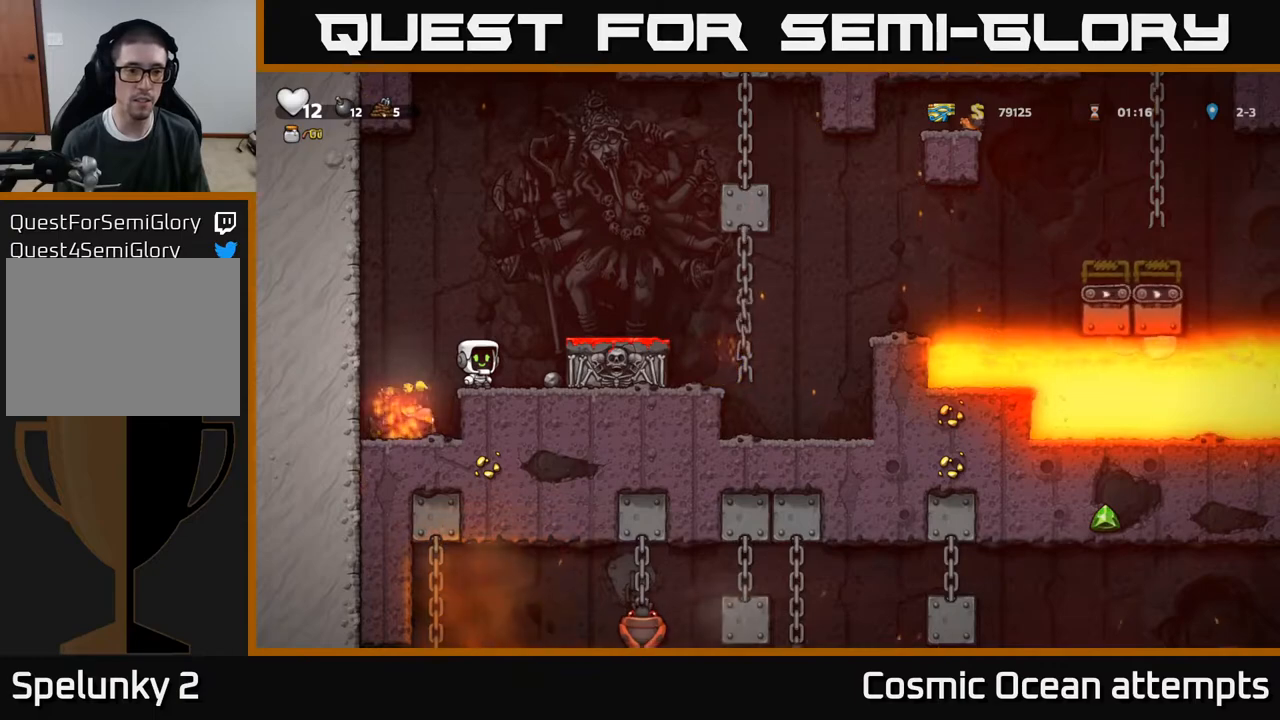
{"buttons": [], "right_stick": "center", "events": []}
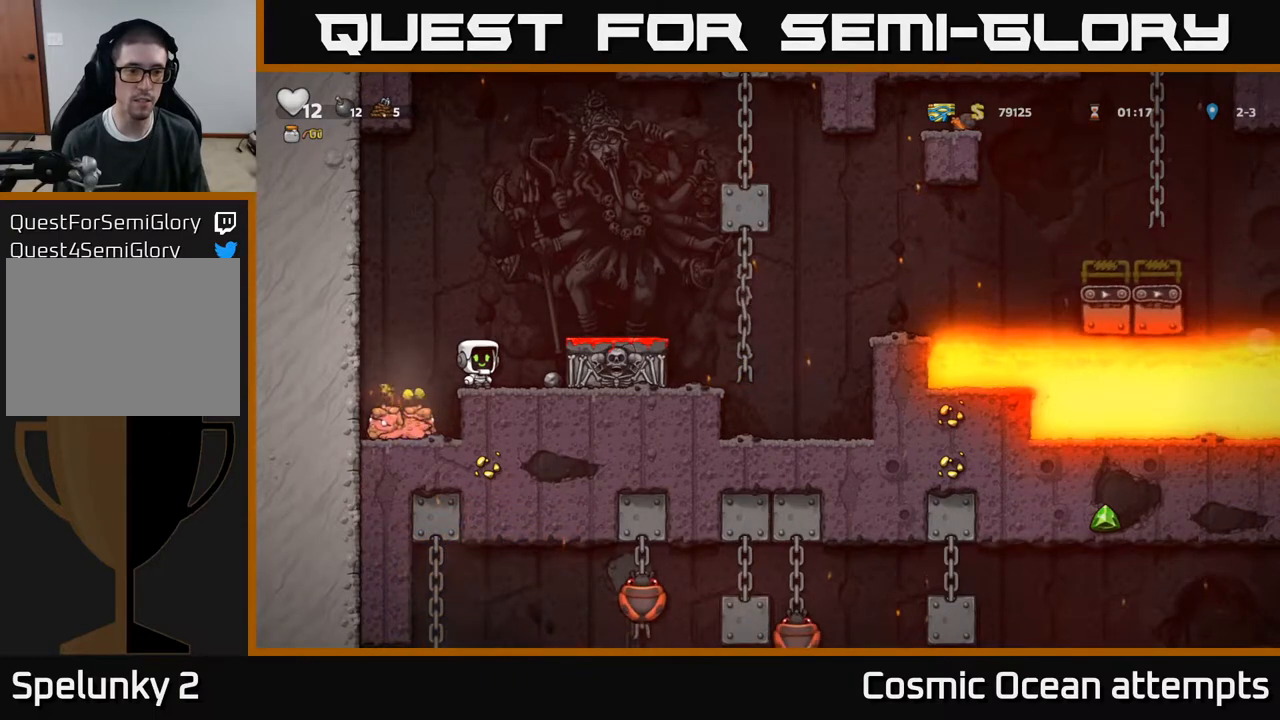
{"buttons": [], "right_stick": "center", "events": [[50, "A", "down"], [150, "A", "up"], [150, "DPAD_LEFT", "down"], [283, "DPAD_LEFT", "up"]]}
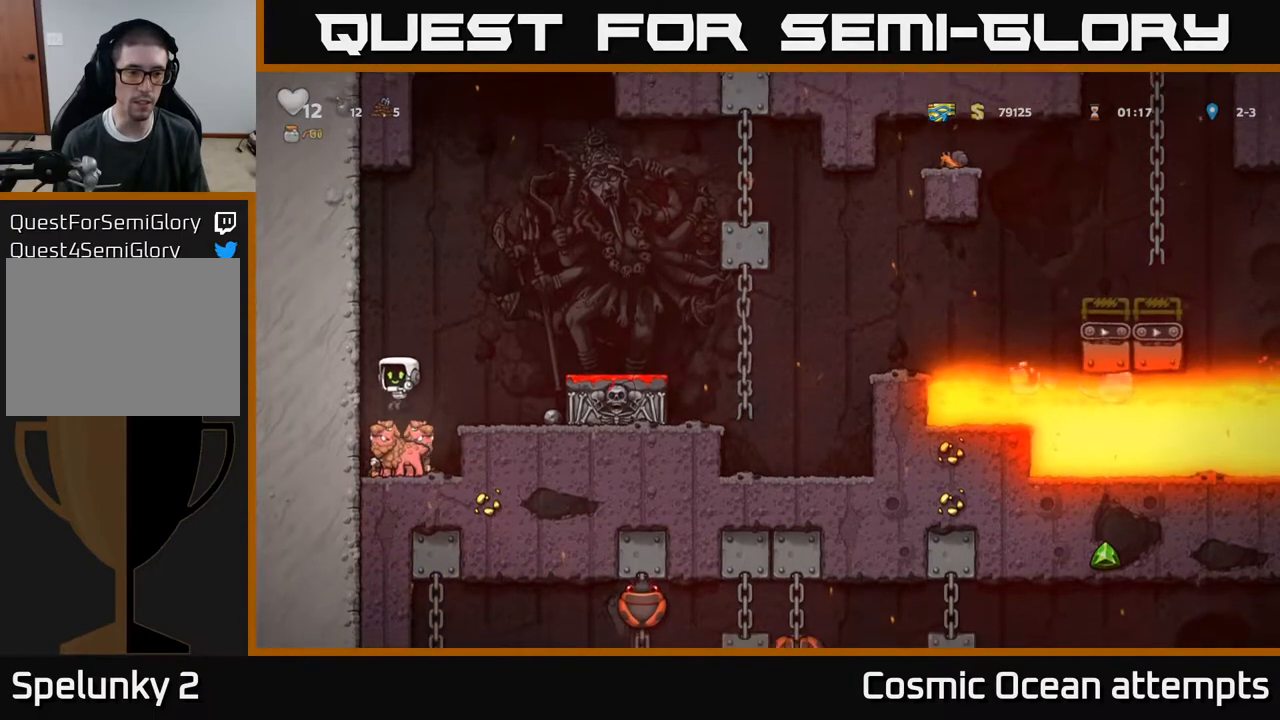
{"buttons": [], "right_stick": "center", "events": []}
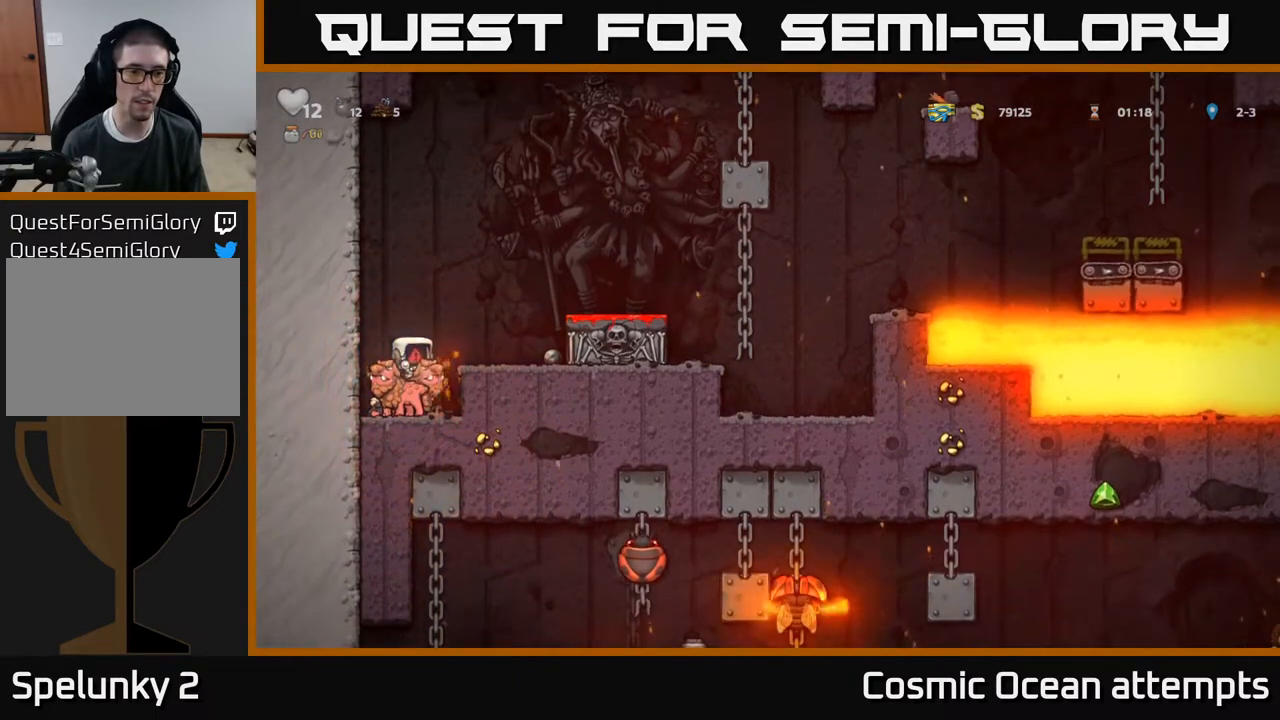
{"buttons": [], "right_stick": "center", "events": []}
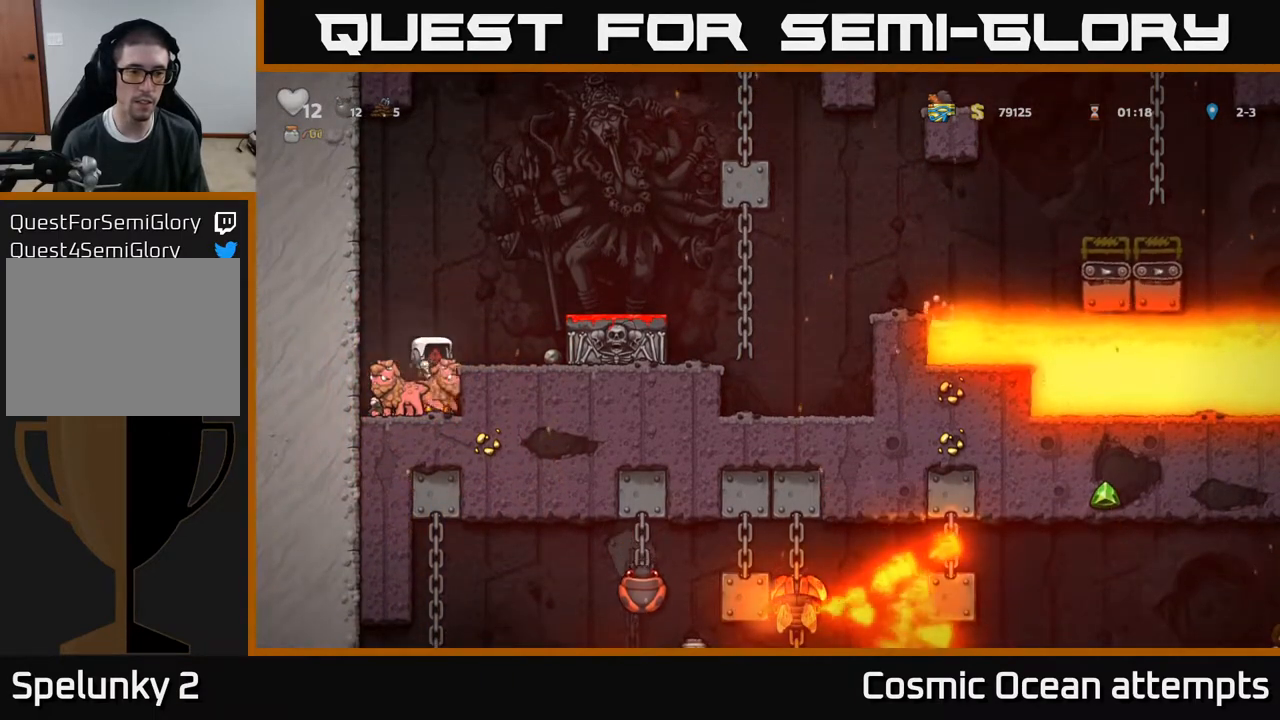
{"buttons": [], "right_stick": "center", "events": []}
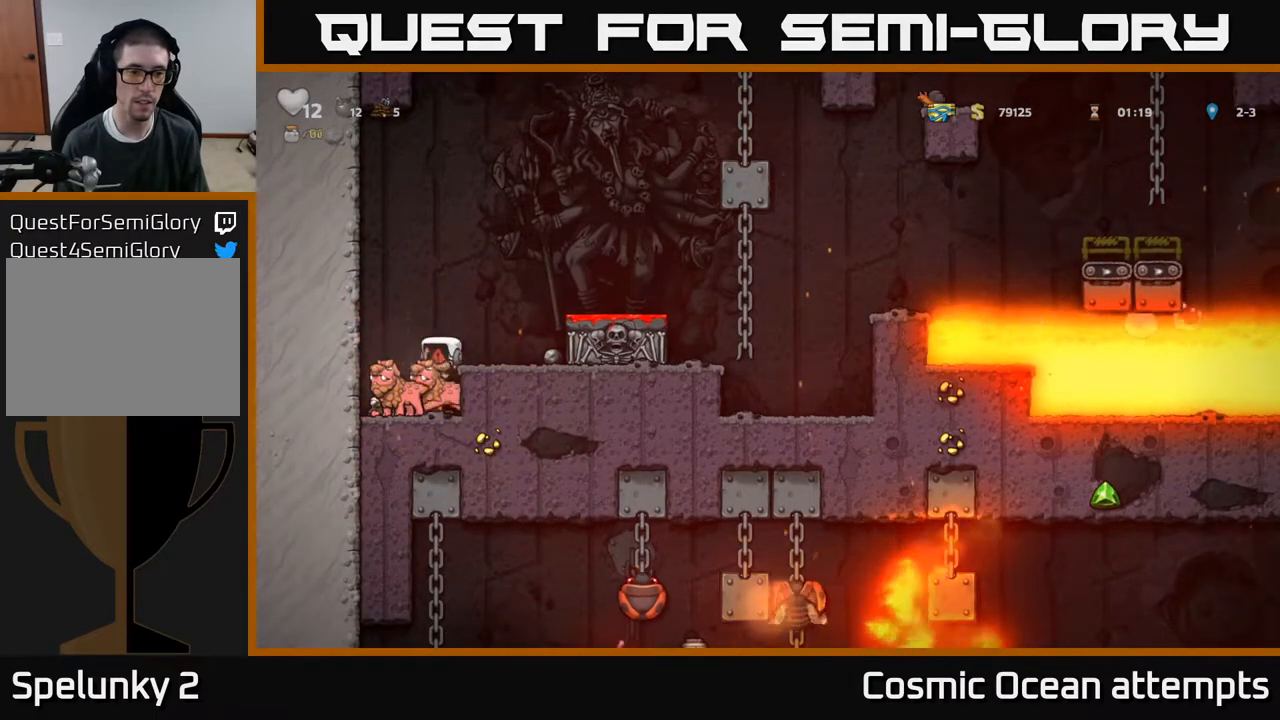
{"buttons": [], "right_stick": "center", "events": []}
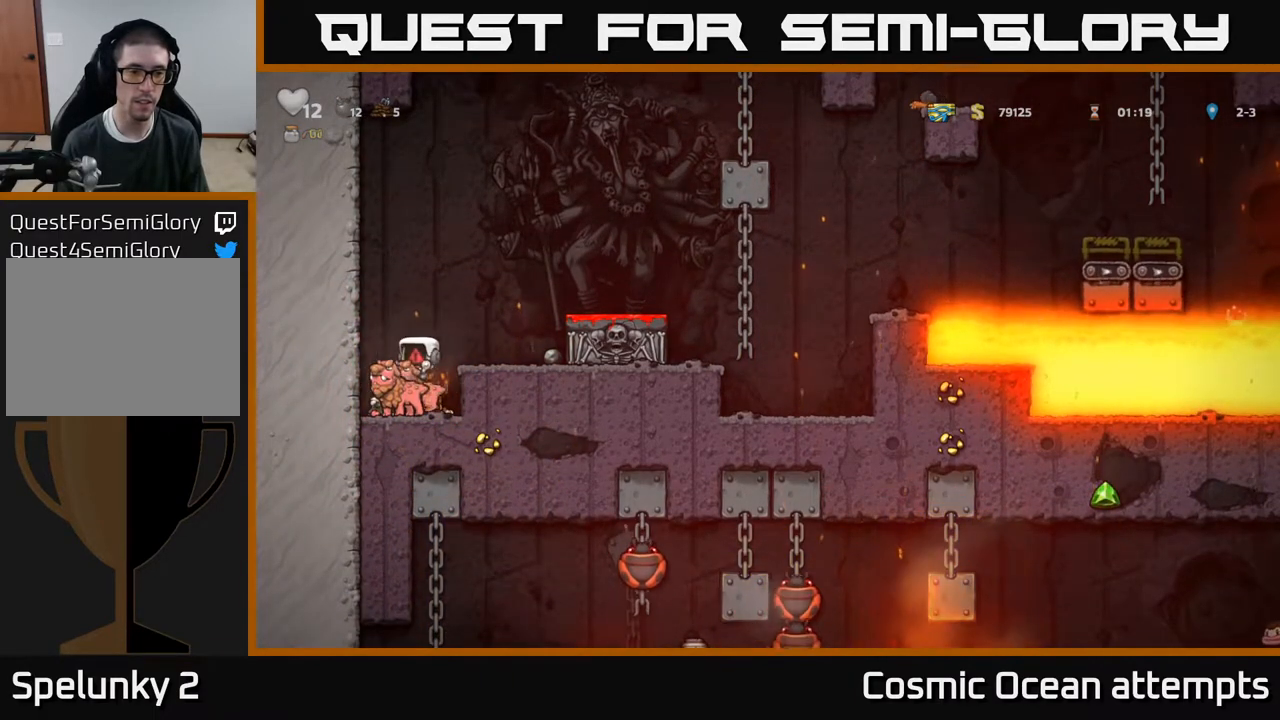
{"buttons": [], "right_stick": "center", "events": []}
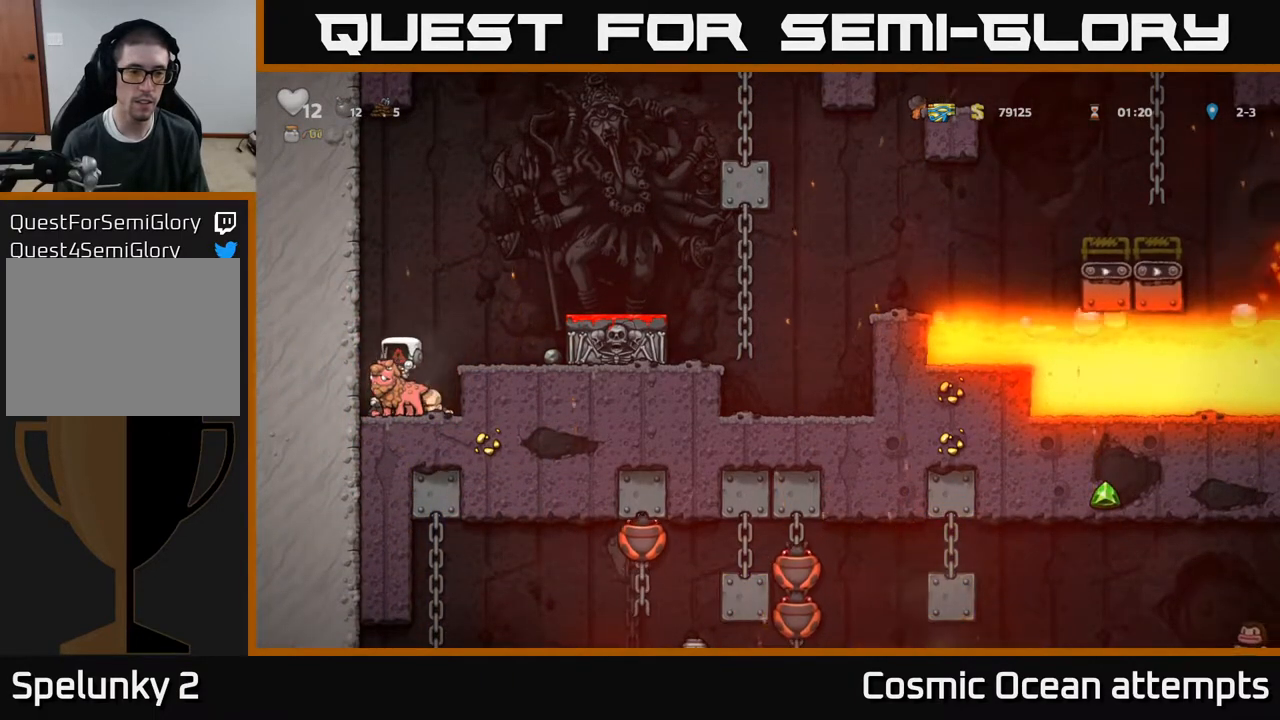
{"buttons": [], "right_stick": "center", "events": []}
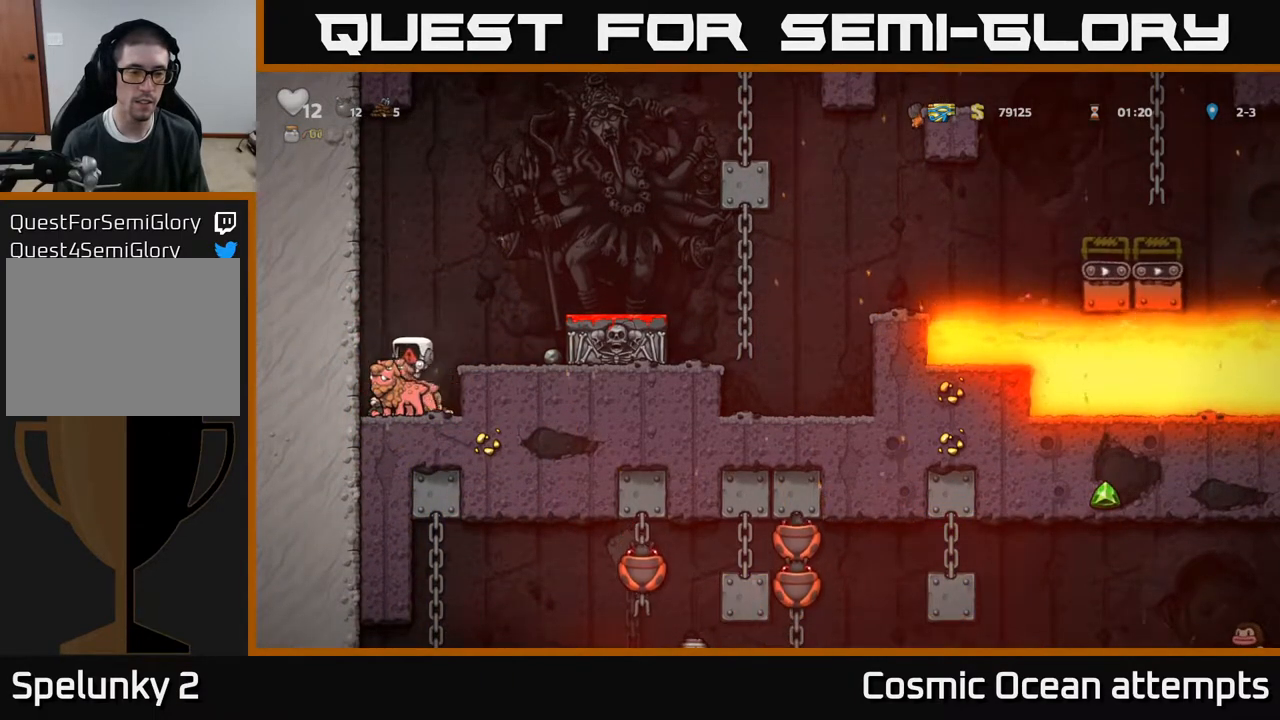
{"buttons": [], "right_stick": "center", "events": []}
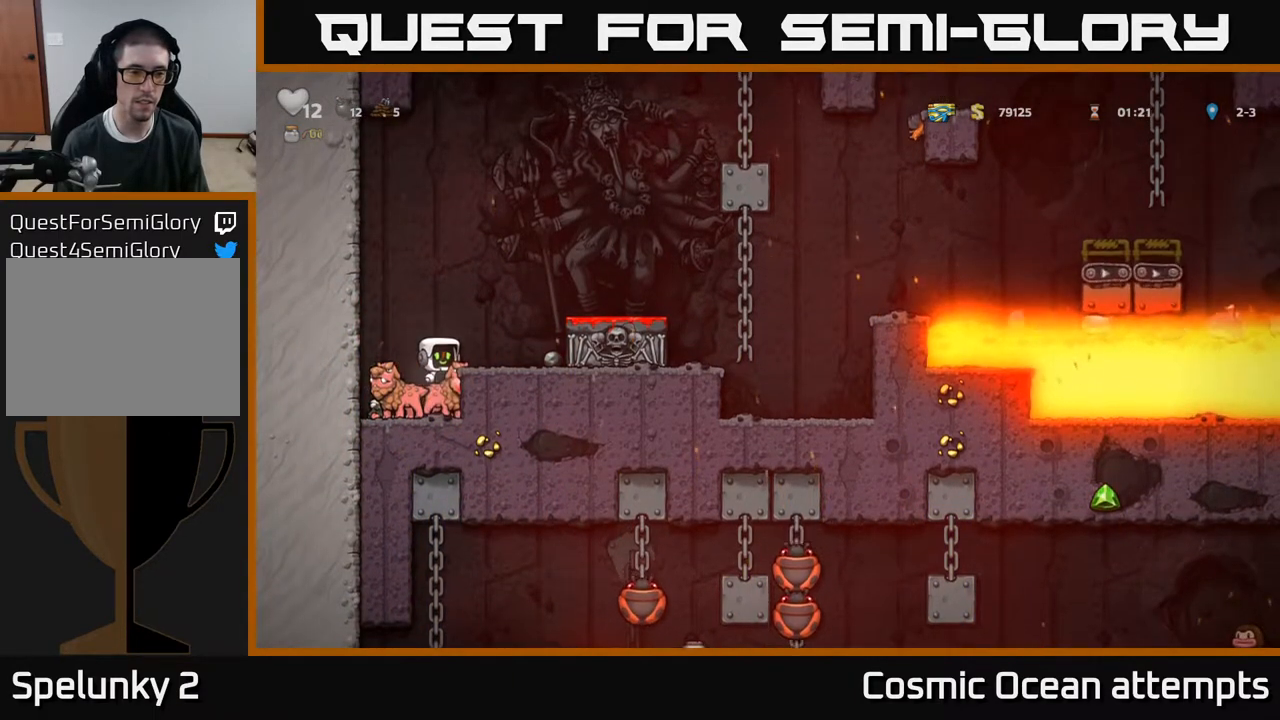
{"buttons": ["DPAD_RIGHT"], "right_stick": "center", "events": [[267, "A", "down"], [433, "A", "up"], [433, "DPAD_RIGHT", "down"]]}